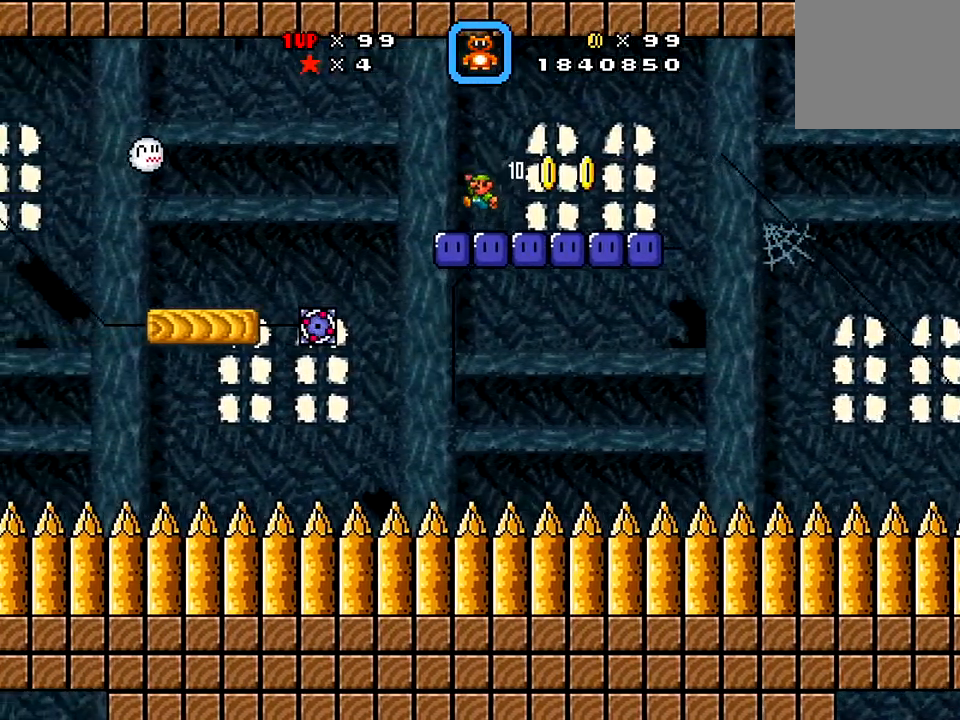
Gameplay with a controller (Xbox layout); each line is a JSON object with the inputs held at the frame after it. "events" lists button and stick changes between this image and that frame as [ms after this image, input, new state], when the widget could be followed in between. Not read: L3 R3 left_stick.
{"buttons": ["A", "X", "DPAD_LEFT"], "right_stick": "center", "events": []}
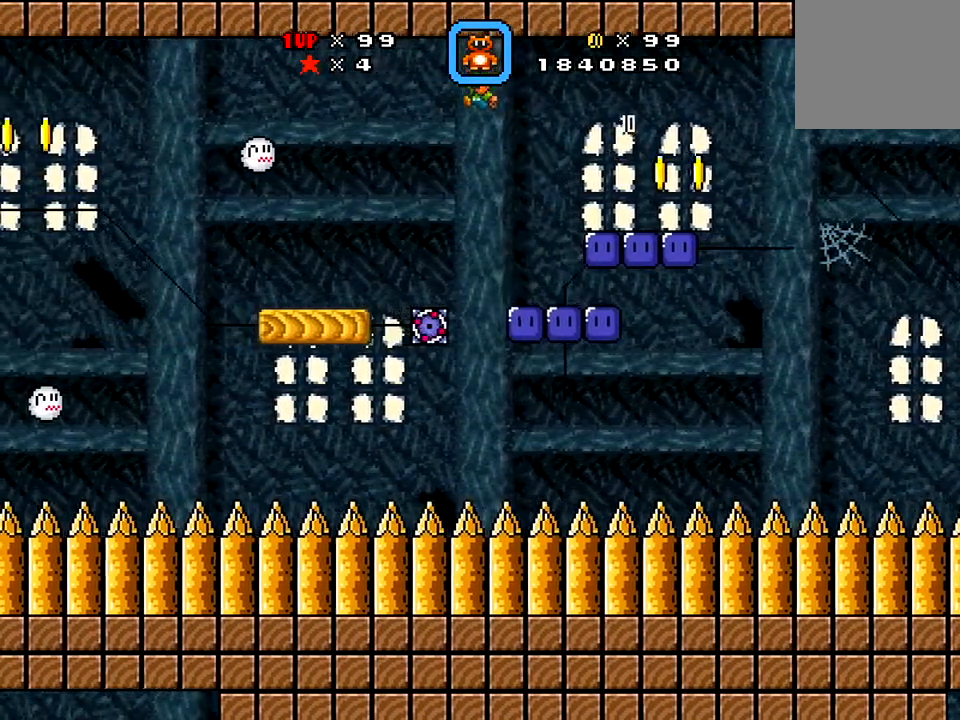
{"buttons": ["X"], "right_stick": "center", "events": [[100, "A", "up"], [217, "DPAD_LEFT", "up"], [334, "DPAD_RIGHT", "down"], [484, "DPAD_RIGHT", "up"]]}
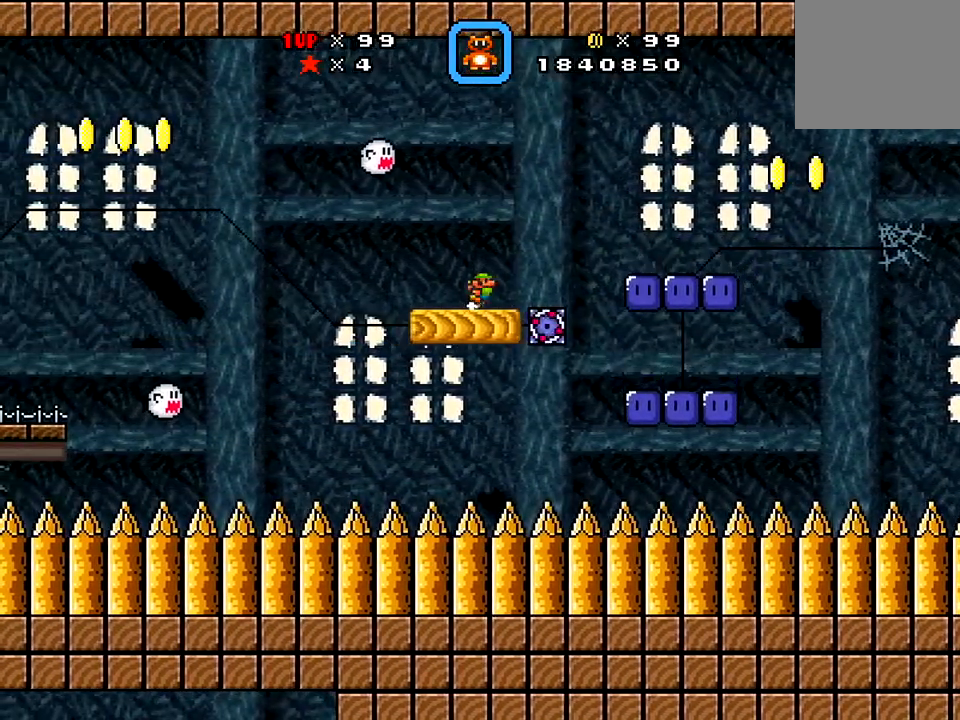
{"buttons": ["X"], "right_stick": "center", "events": [[400, "DPAD_LEFT", "down"], [484, "DPAD_LEFT", "up"]]}
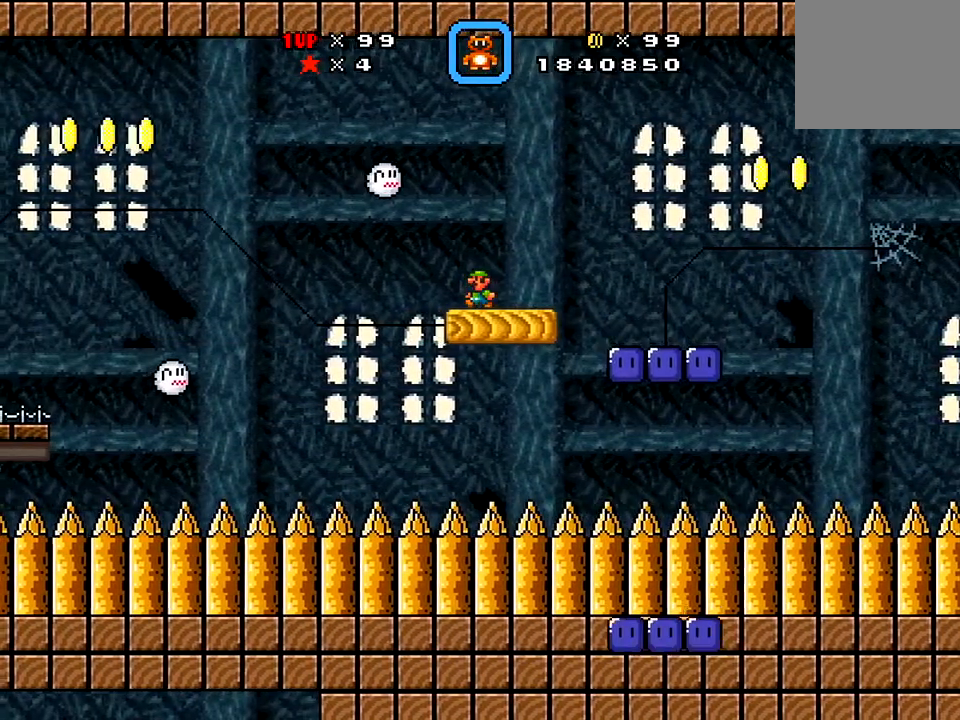
{"buttons": ["X"], "right_stick": "center", "events": []}
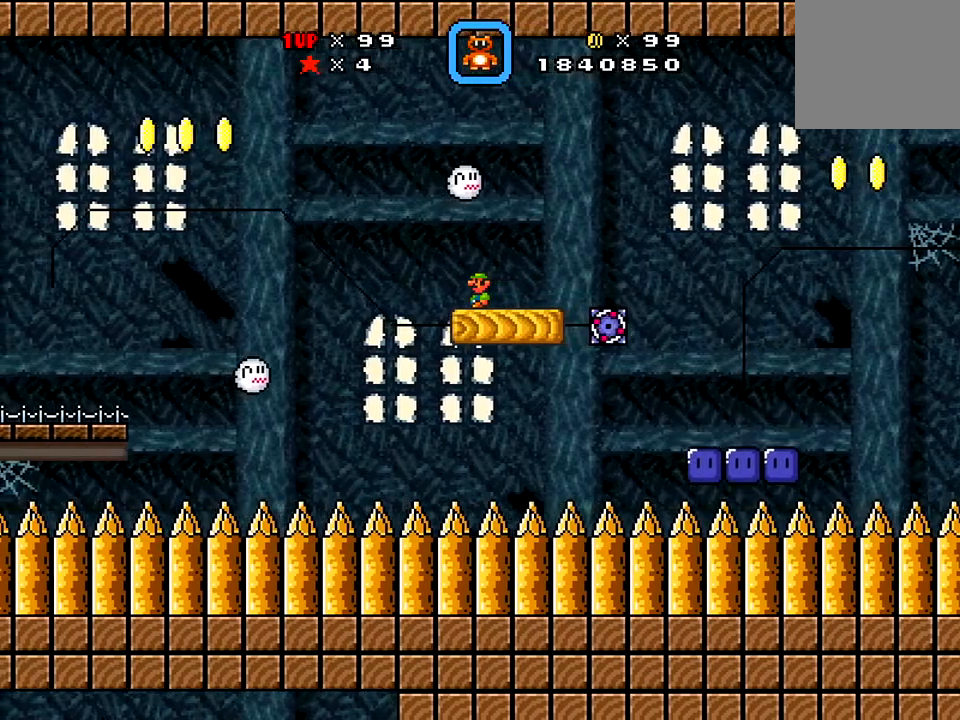
{"buttons": ["DPAD_RIGHT"], "right_stick": "center", "events": [[450, "DPAD_RIGHT", "down"], [450, "X", "up"]]}
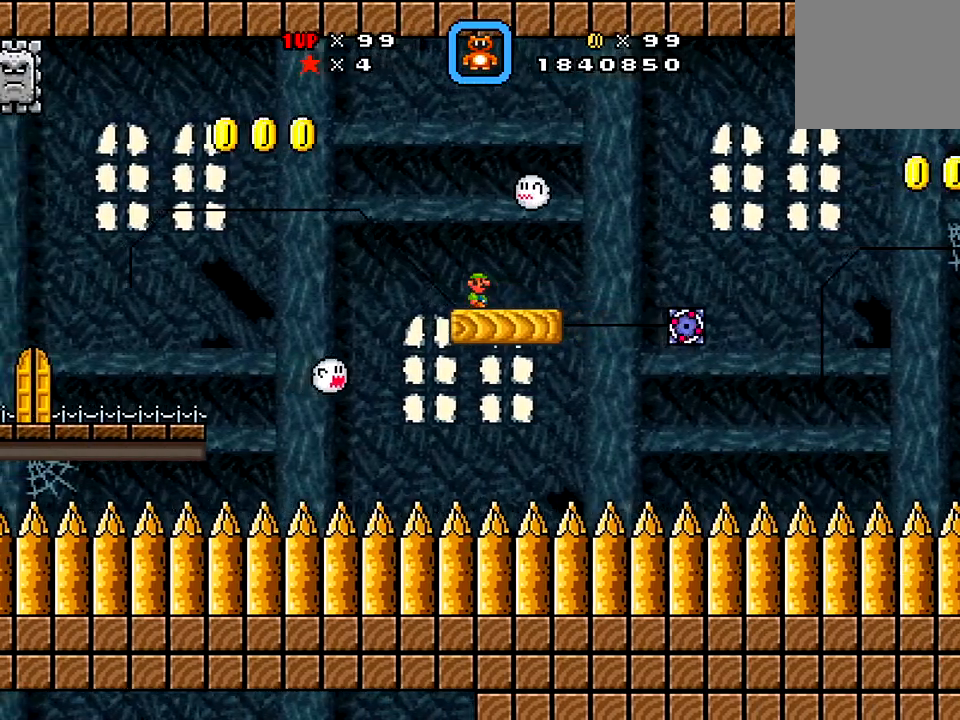
{"buttons": ["X"], "right_stick": "center", "events": [[51, "DPAD_RIGHT", "up"], [51, "X", "down"]]}
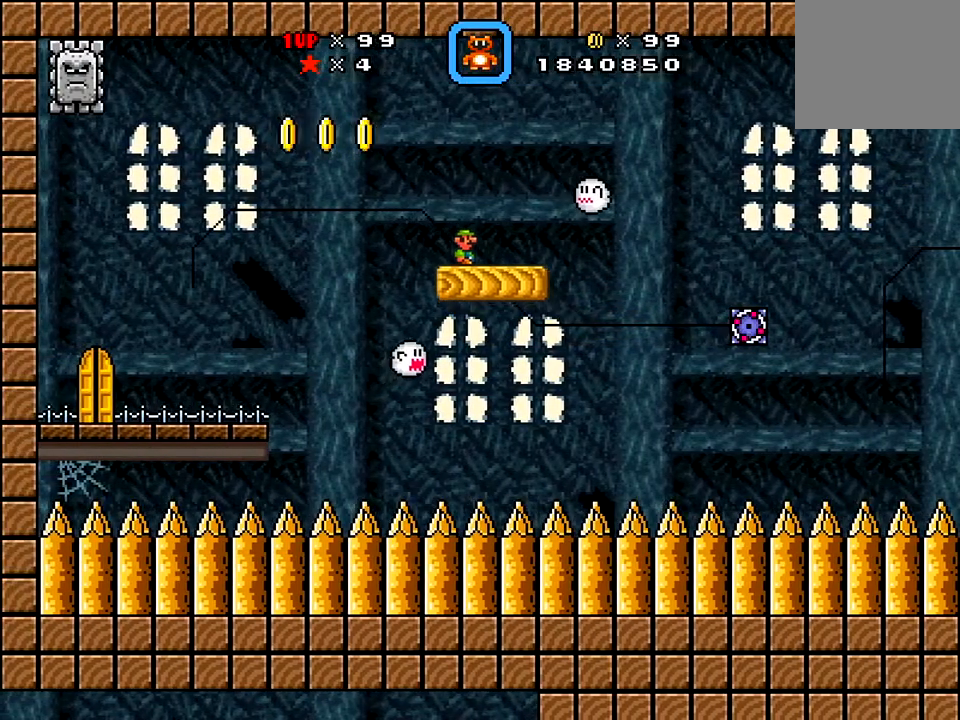
{"buttons": ["X", "DPAD_LEFT"], "right_stick": "center", "events": [[67, "DPAD_LEFT", "down"], [167, "A", "down"], [367, "A", "up"]]}
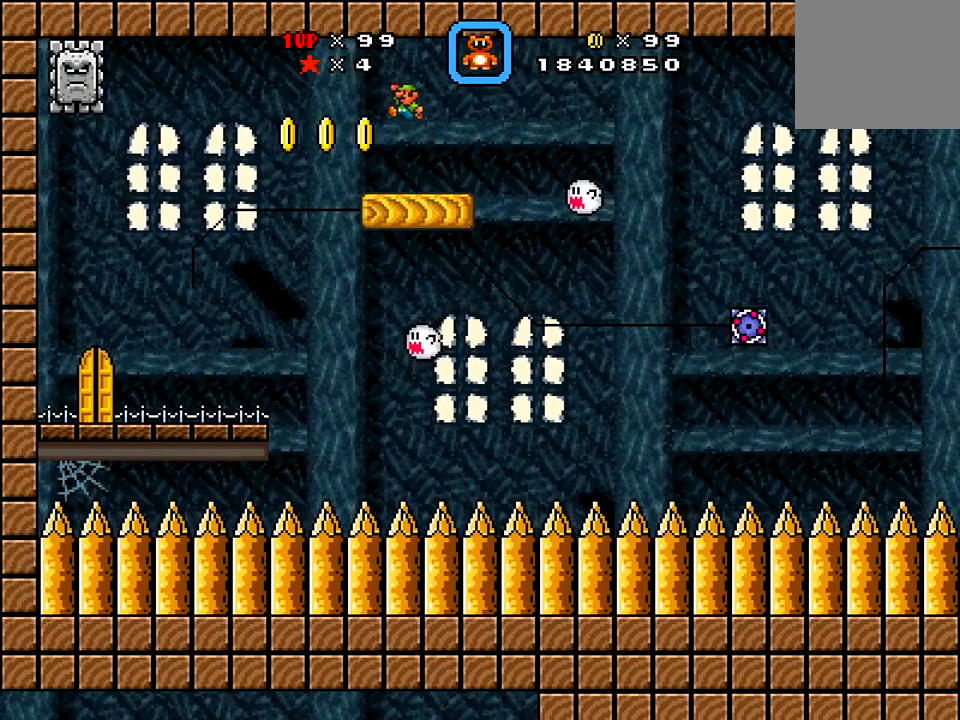
{"buttons": ["X", "DPAD_LEFT"], "right_stick": "center", "events": []}
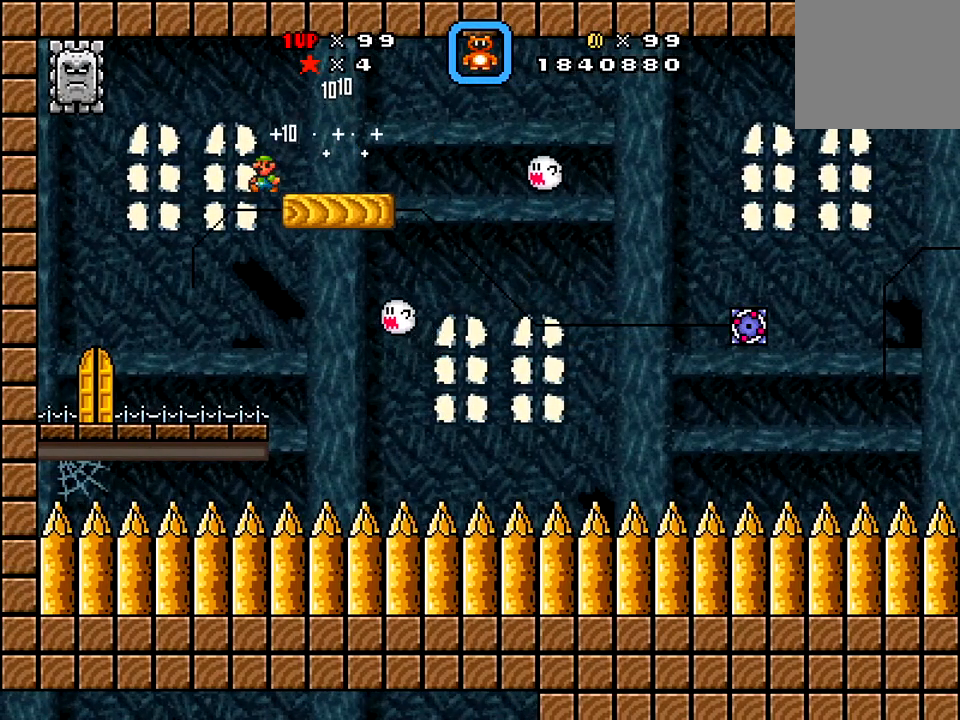
{"buttons": ["X", "DPAD_UP"], "right_stick": "center", "events": [[67, "DPAD_LEFT", "up"], [184, "DPAD_RIGHT", "down"], [450, "DPAD_RIGHT", "up"], [450, "DPAD_UP", "down"]]}
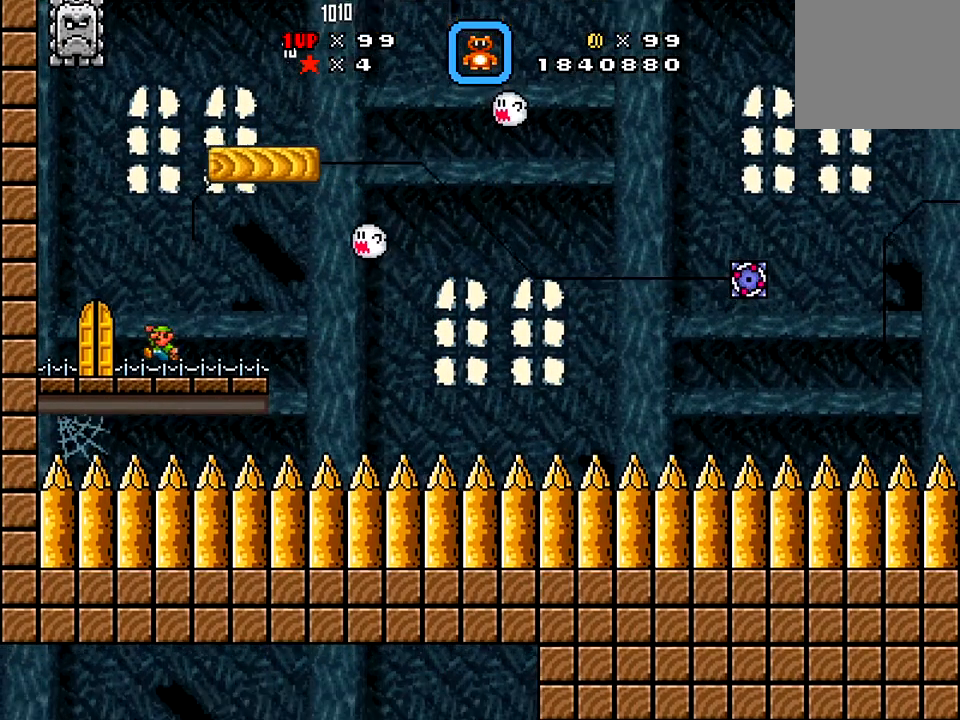
{"buttons": ["X"], "right_stick": "center", "events": [[17, "DPAD_LEFT", "down"], [17, "DPAD_UP", "up"], [217, "DPAD_UP", "down"], [251, "DPAD_LEFT", "up"], [317, "DPAD_RIGHT", "down"], [368, "DPAD_RIGHT", "up"], [368, "DPAD_UP", "up"]]}
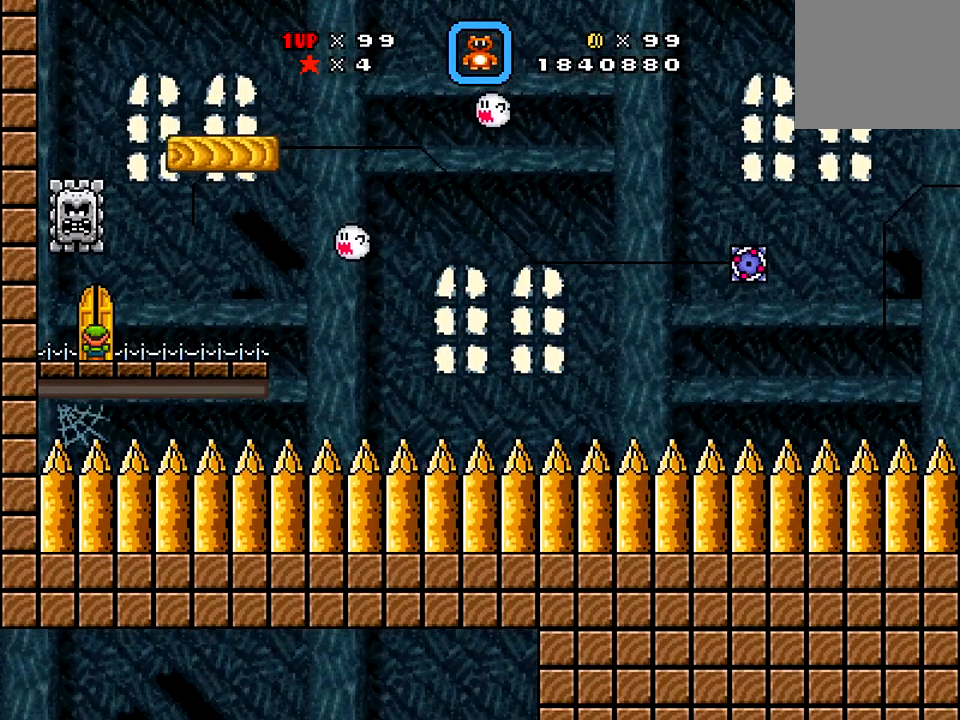
{"buttons": ["X"], "right_stick": "center", "events": []}
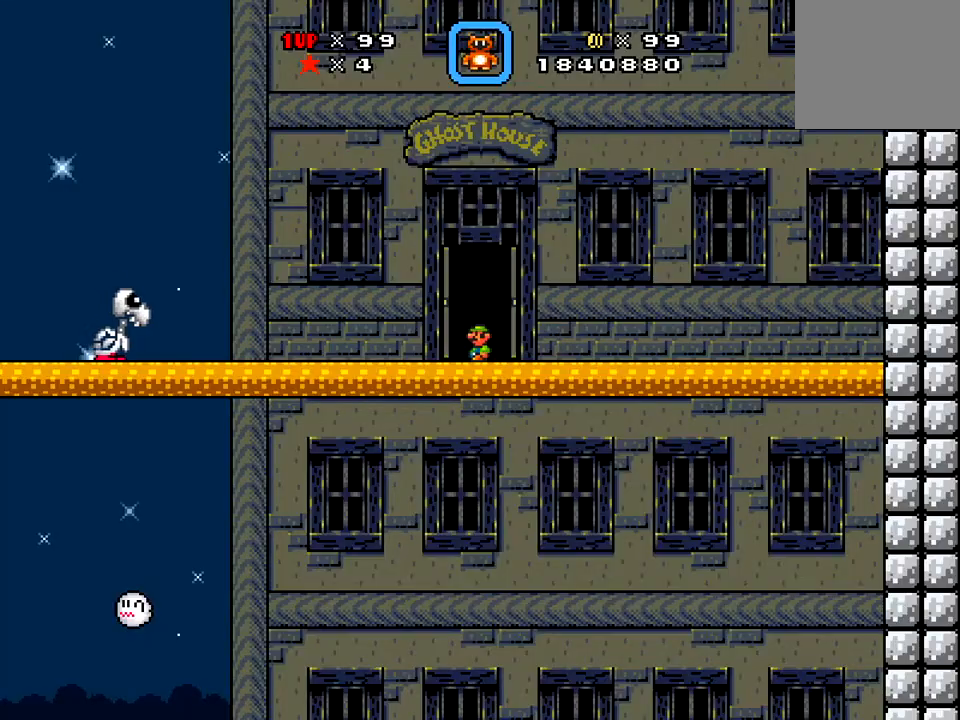
{"buttons": ["DPAD_LEFT"], "right_stick": "center", "events": [[16, "X", "up"], [250, "DPAD_LEFT", "down"]]}
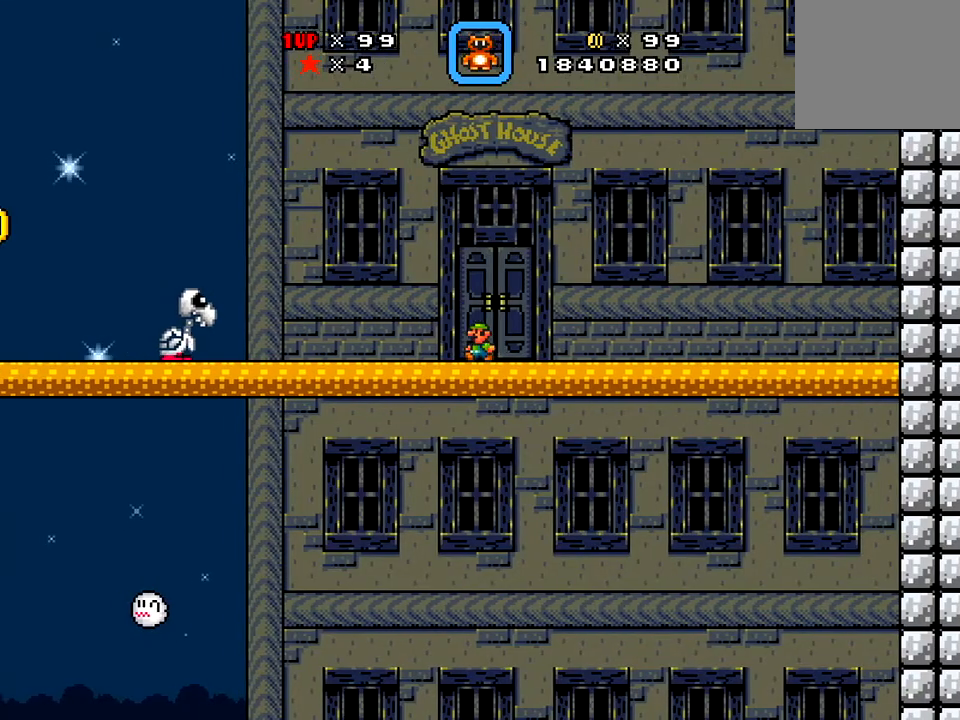
{"buttons": [], "right_stick": "center", "events": [[117, "DPAD_LEFT", "up"]]}
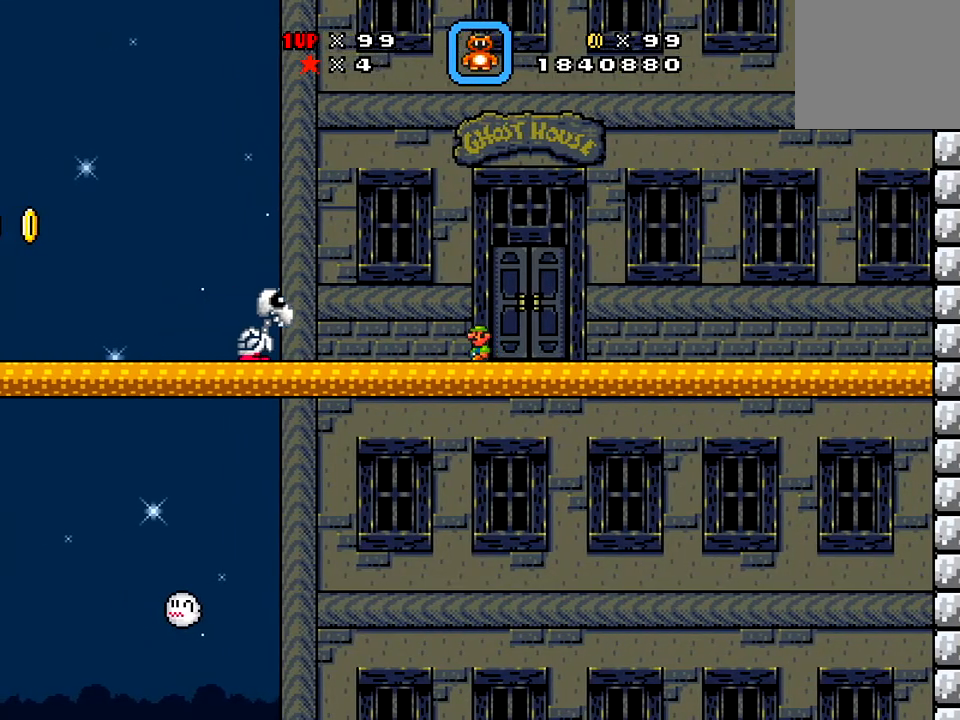
{"buttons": ["DPAD_LEFT"], "right_stick": "center", "events": [[51, "DPAD_LEFT", "down"], [317, "A", "down"], [468, "A", "up"]]}
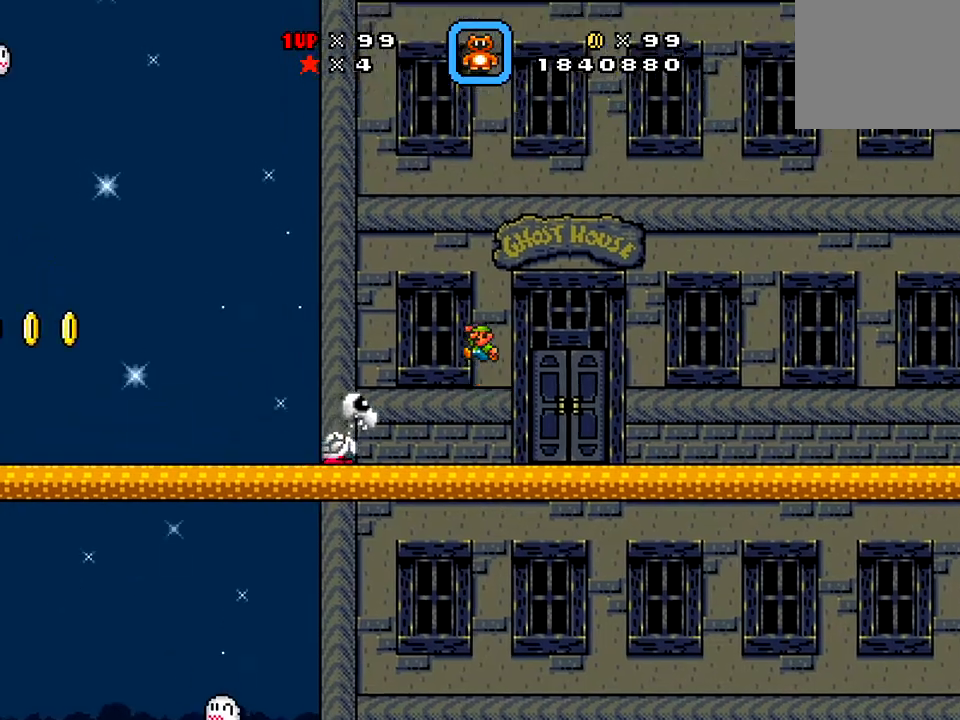
{"buttons": ["A"], "right_stick": "center", "events": [[17, "DPAD_LEFT", "up"], [117, "A", "down"], [317, "SELECT", "down"], [484, "SELECT", "up"]]}
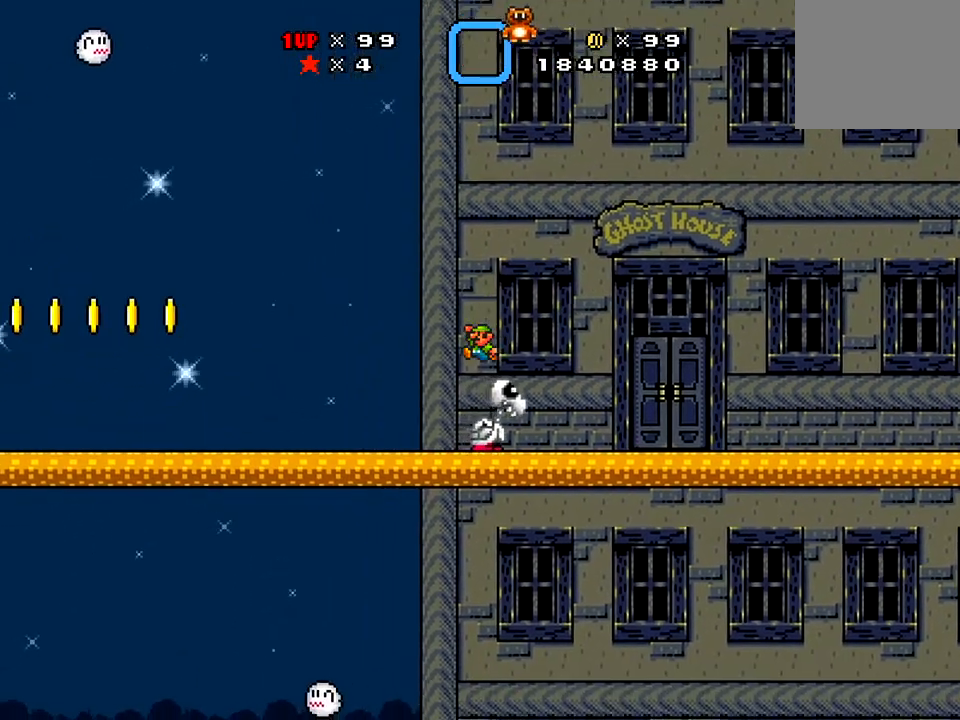
{"buttons": ["A", "DPAD_RIGHT"], "right_stick": "center", "events": [[33, "DPAD_RIGHT", "down"]]}
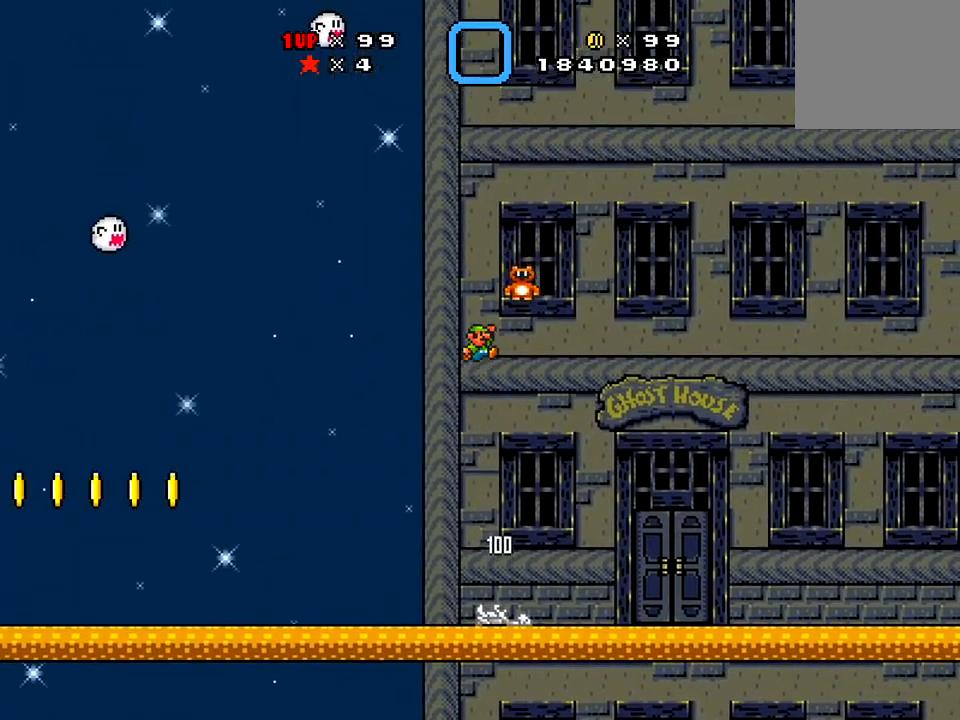
{"buttons": ["A", "X", "DPAD_LEFT"], "right_stick": "center", "events": [[83, "DPAD_RIGHT", "up"], [200, "X", "down"], [300, "DPAD_LEFT", "down"]]}
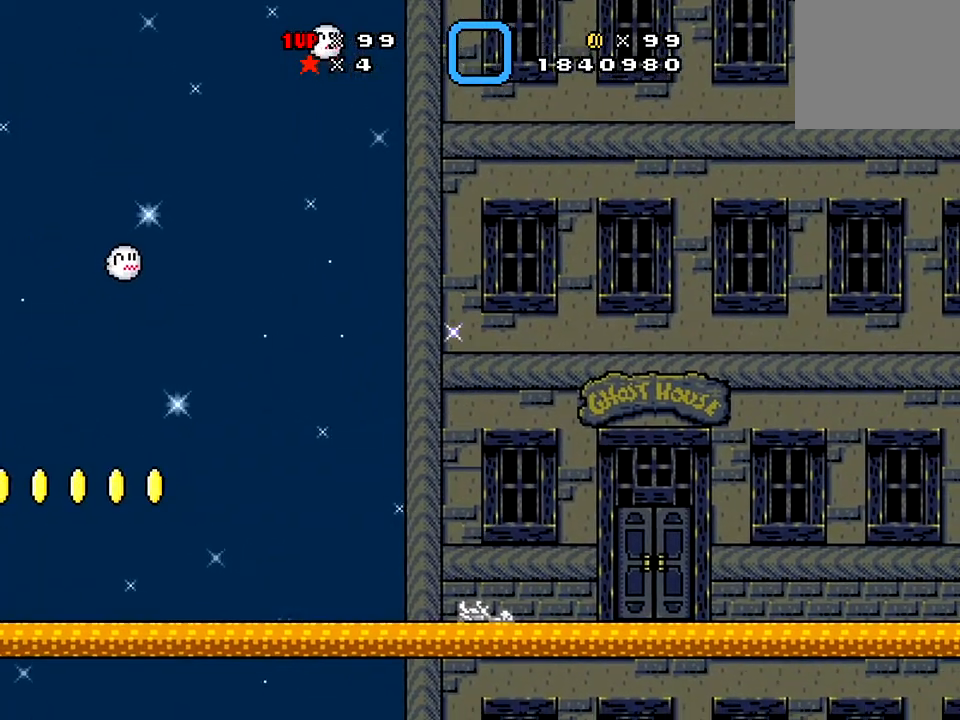
{"buttons": ["X", "DPAD_LEFT"], "right_stick": "center", "events": [[84, "A", "up"]]}
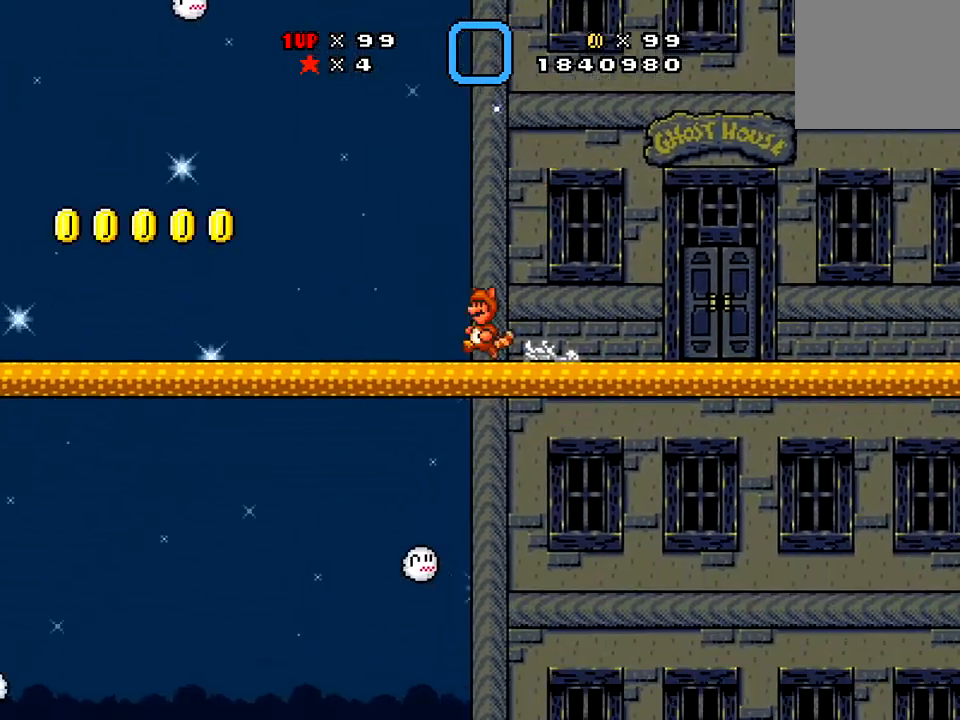
{"buttons": ["A", "X", "DPAD_LEFT"], "right_stick": "center", "events": [[501, "A", "down"]]}
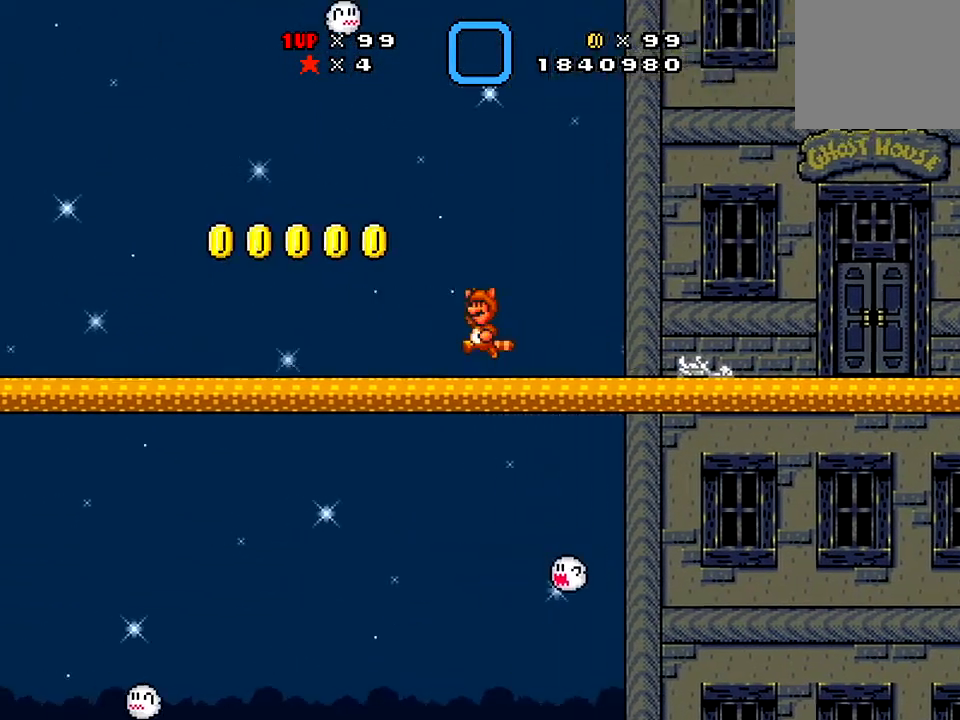
{"buttons": ["A", "X"], "right_stick": "center"}
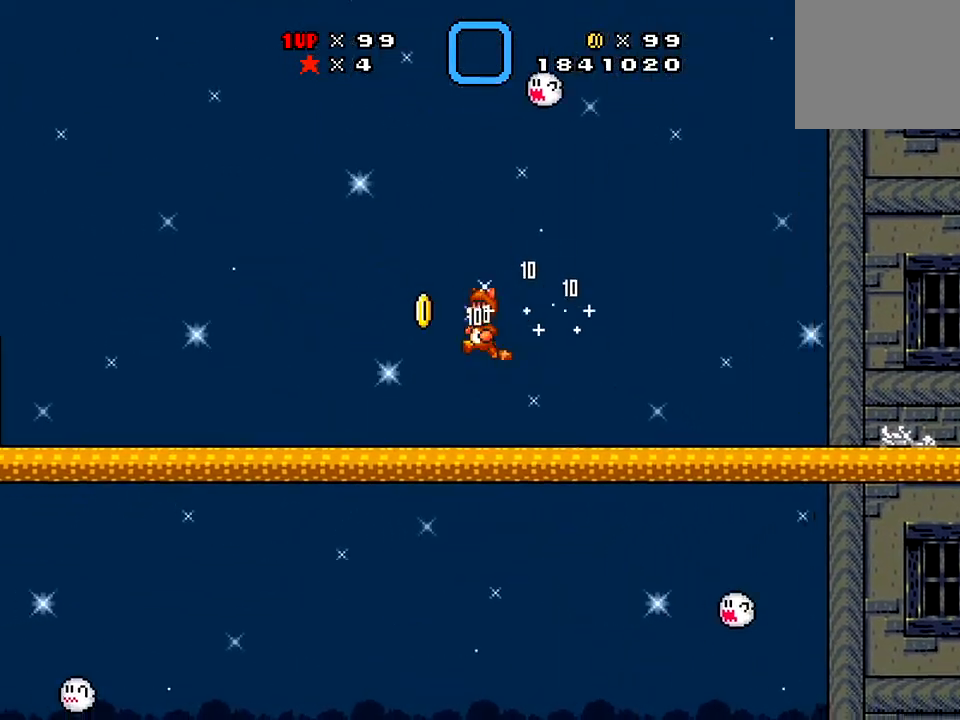
{"buttons": ["X"], "right_stick": "center", "events": [[217, "A", "up"], [284, "DPAD_RIGHT", "down"], [400, "DPAD_RIGHT", "up"]]}
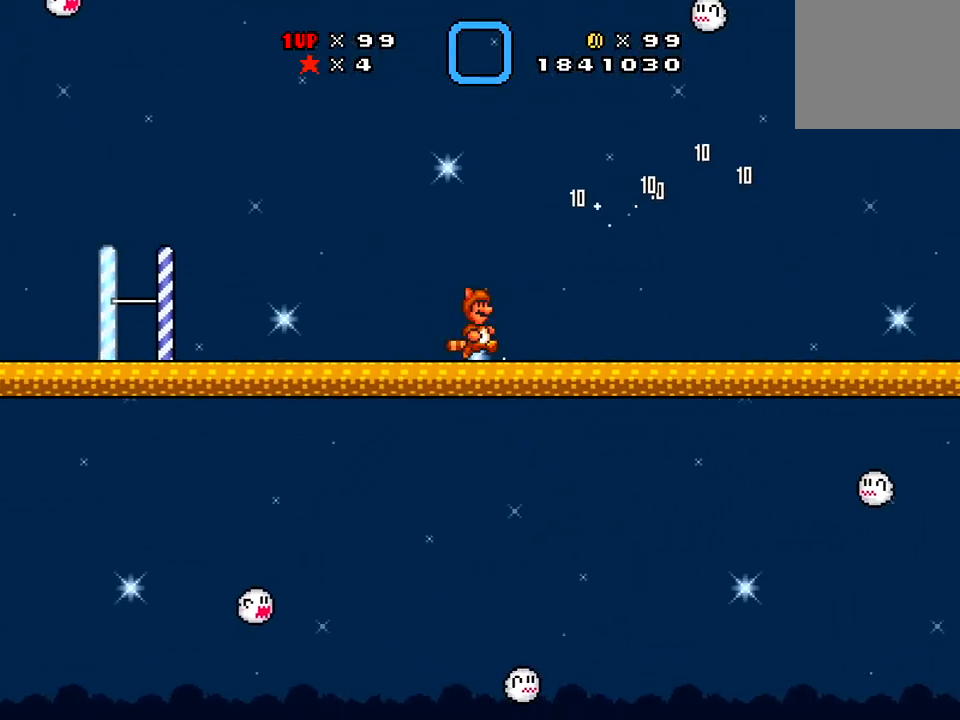
{"buttons": ["X", "DPAD_LEFT"], "right_stick": "center", "events": [[83, "DPAD_LEFT", "down"]]}
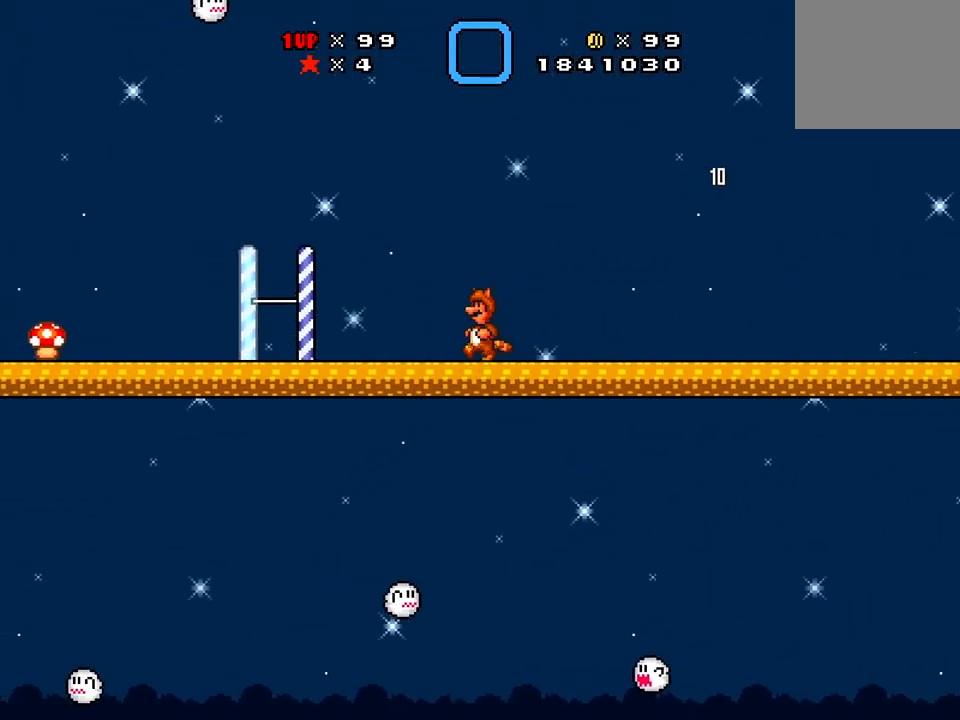
{"buttons": ["X"], "right_stick": "center", "events": [[267, "DPAD_LEFT", "up"]]}
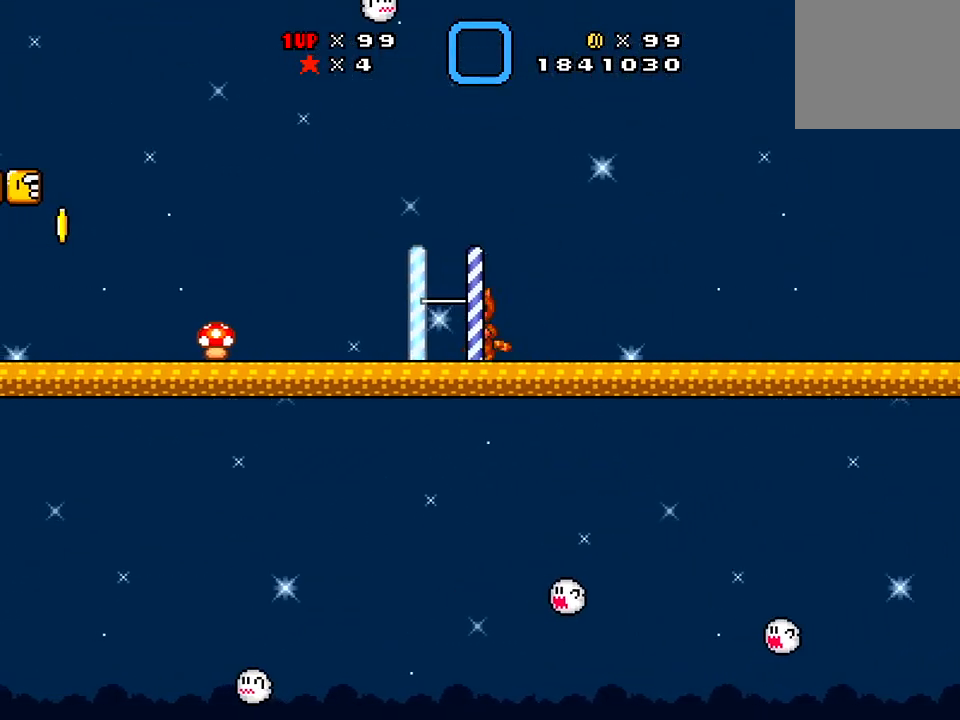
{"buttons": ["X"], "right_stick": "center", "events": [[16, "A", "down"], [50, "DPAD_LEFT", "down"], [83, "A", "up"], [133, "DPAD_LEFT", "up"]]}
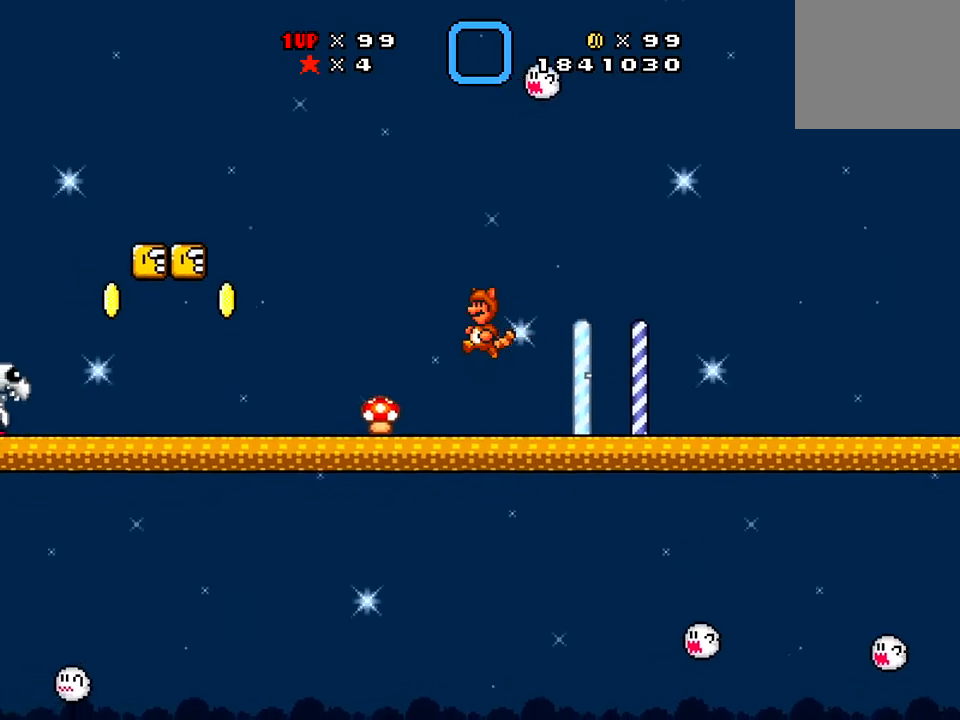
{"buttons": ["X"], "right_stick": "center", "events": [[184, "DPAD_LEFT", "down"], [350, "DPAD_LEFT", "up"]]}
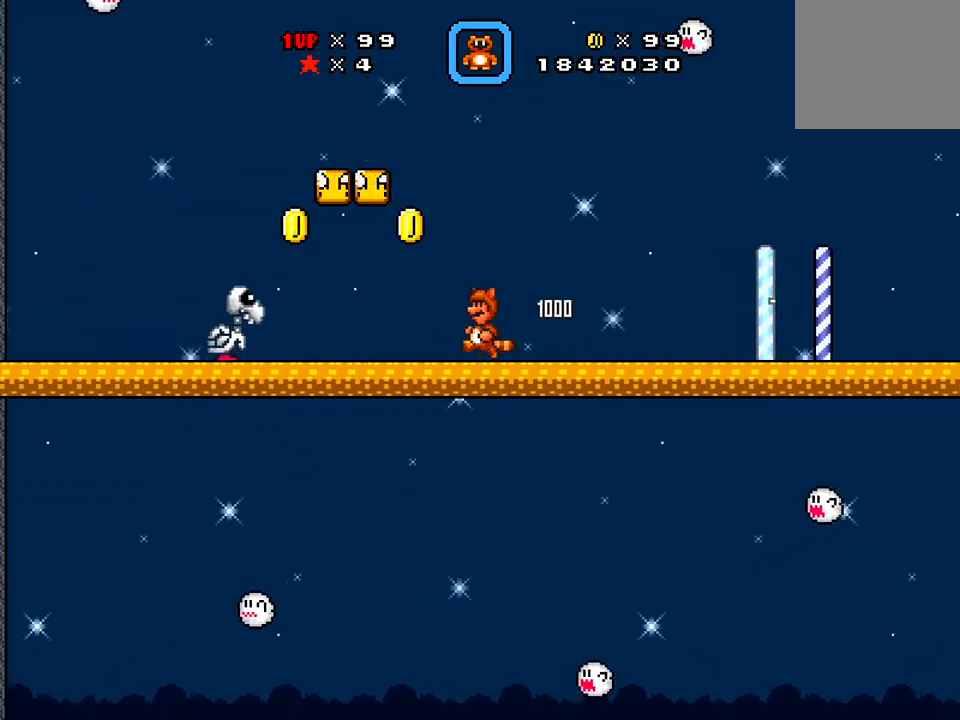
{"buttons": ["DPAD_LEFT"], "right_stick": "center", "events": [[201, "X", "up"], [451, "DPAD_LEFT", "down"]]}
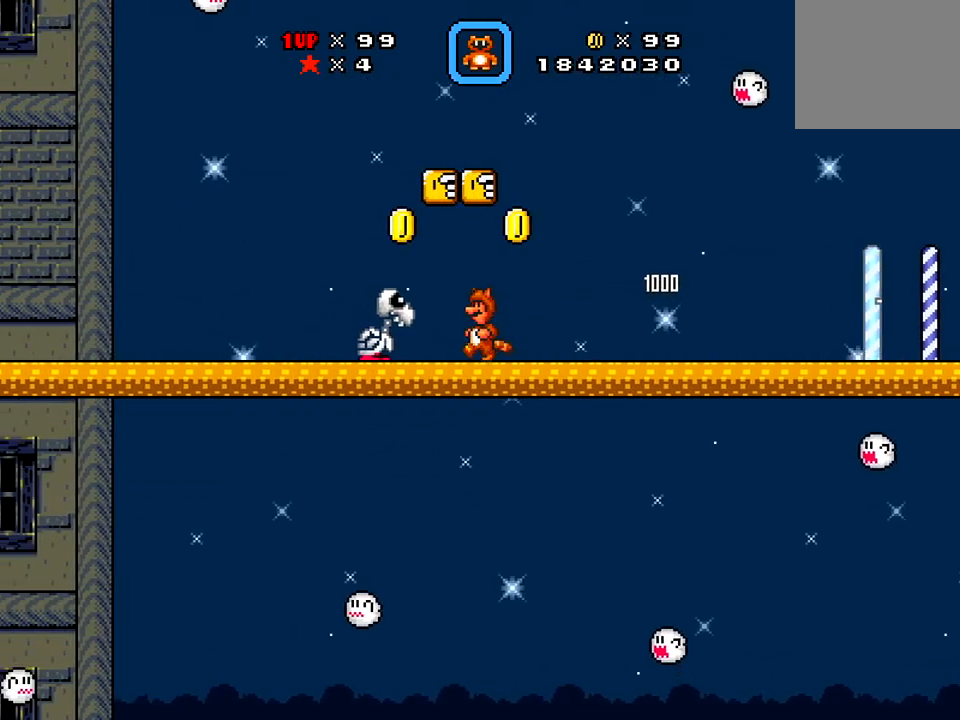
{"buttons": ["X", "DPAD_LEFT"], "right_stick": "center", "events": [[50, "DPAD_LEFT", "up"], [100, "X", "down"], [367, "DPAD_LEFT", "down"]]}
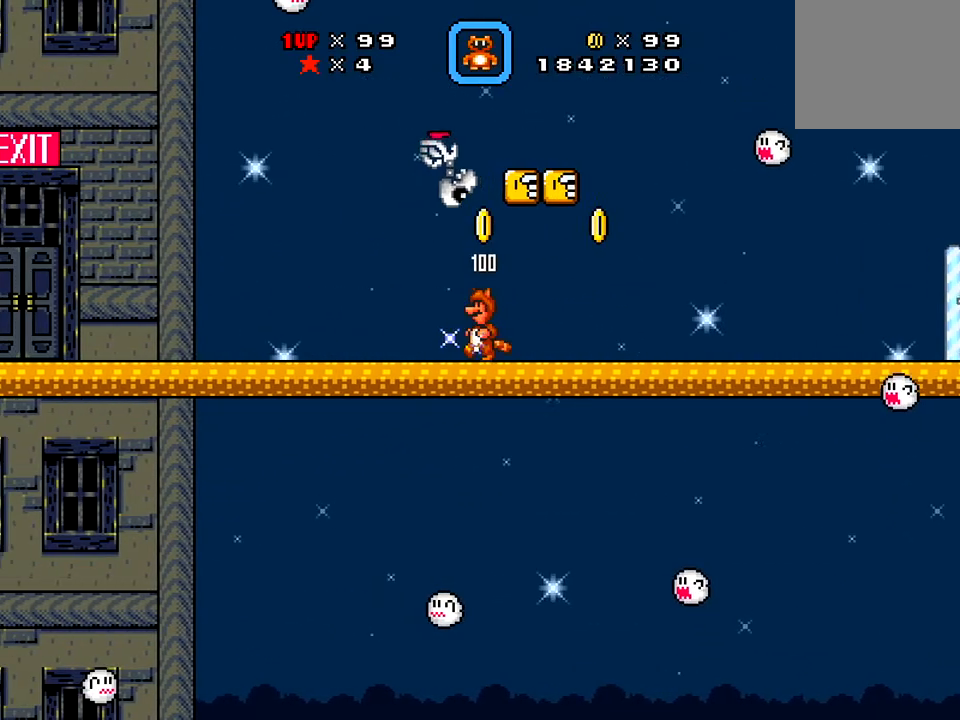
{"buttons": ["X", "DPAD_LEFT"], "right_stick": "center", "events": []}